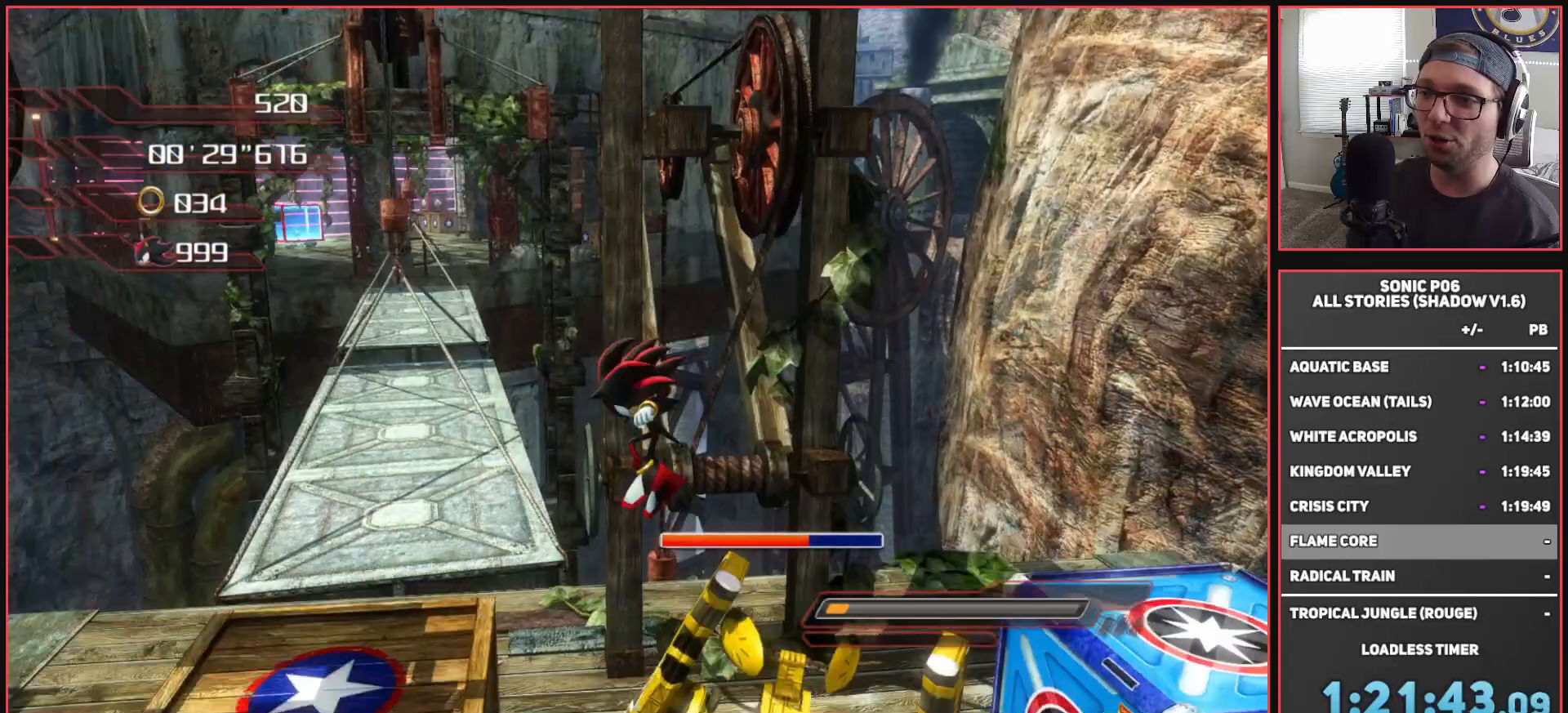
Gameplay with a controller (Xbox layout); each line is a JSON object with the inputs held at the frame after it. "events" lists button and stick changes between this image and that frame as [ms after this image, input, new state], when the widget could be followed in between.
{"buttons": ["X"], "left_stick": "up-left", "right_stick": "center", "events": [[33, "left_stick", "up"], [150, "left_stick", "center"], [300, "left_stick", "up"], [433, "left_stick", "up-left"], [483, "X", "down"]]}
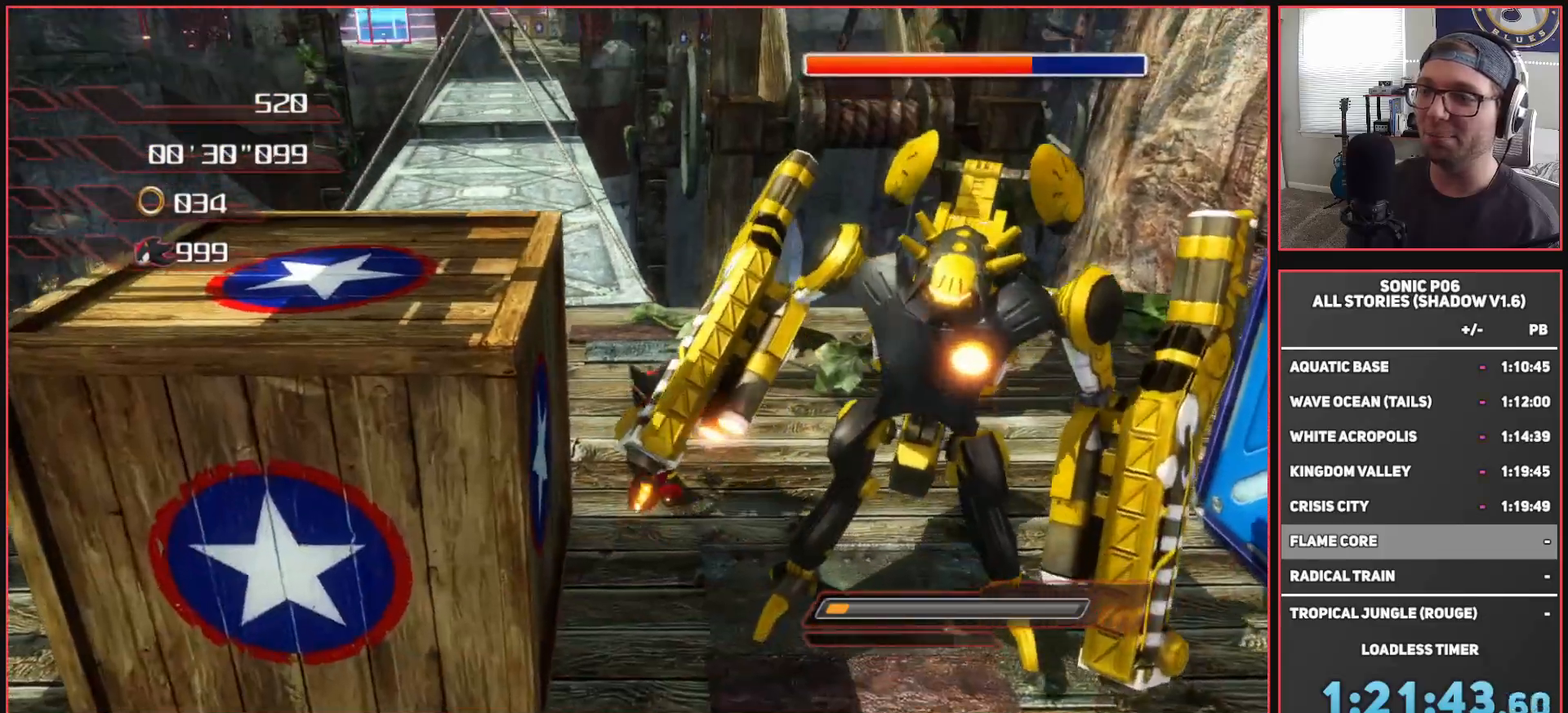
{"buttons": [], "left_stick": "up", "right_stick": "center", "events": [[50, "X", "up"], [50, "left_stick", "up"], [117, "X", "down"], [200, "X", "up"], [250, "X", "down"], [333, "X", "up"]]}
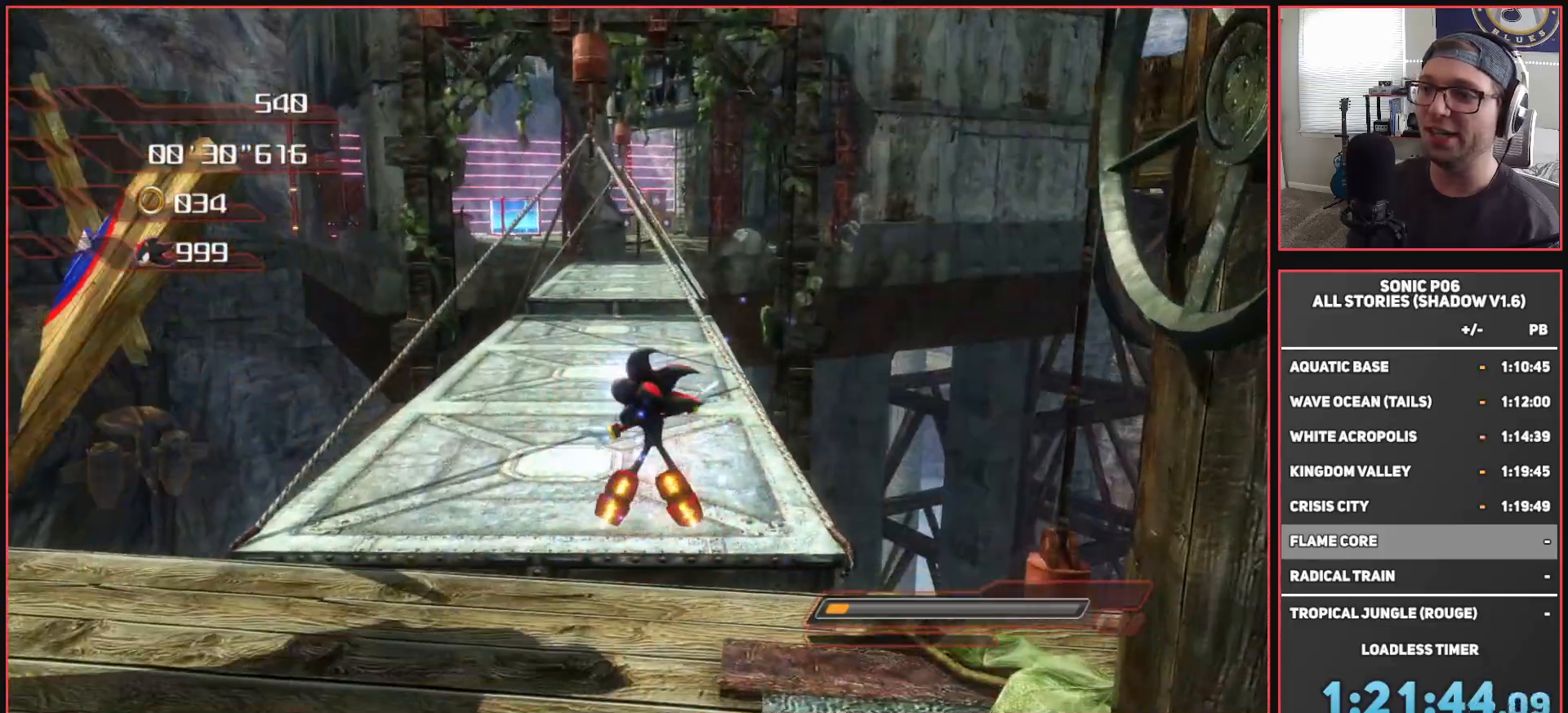
{"buttons": [], "left_stick": "up", "right_stick": "center", "events": [[333, "A", "down"], [417, "A", "up"]]}
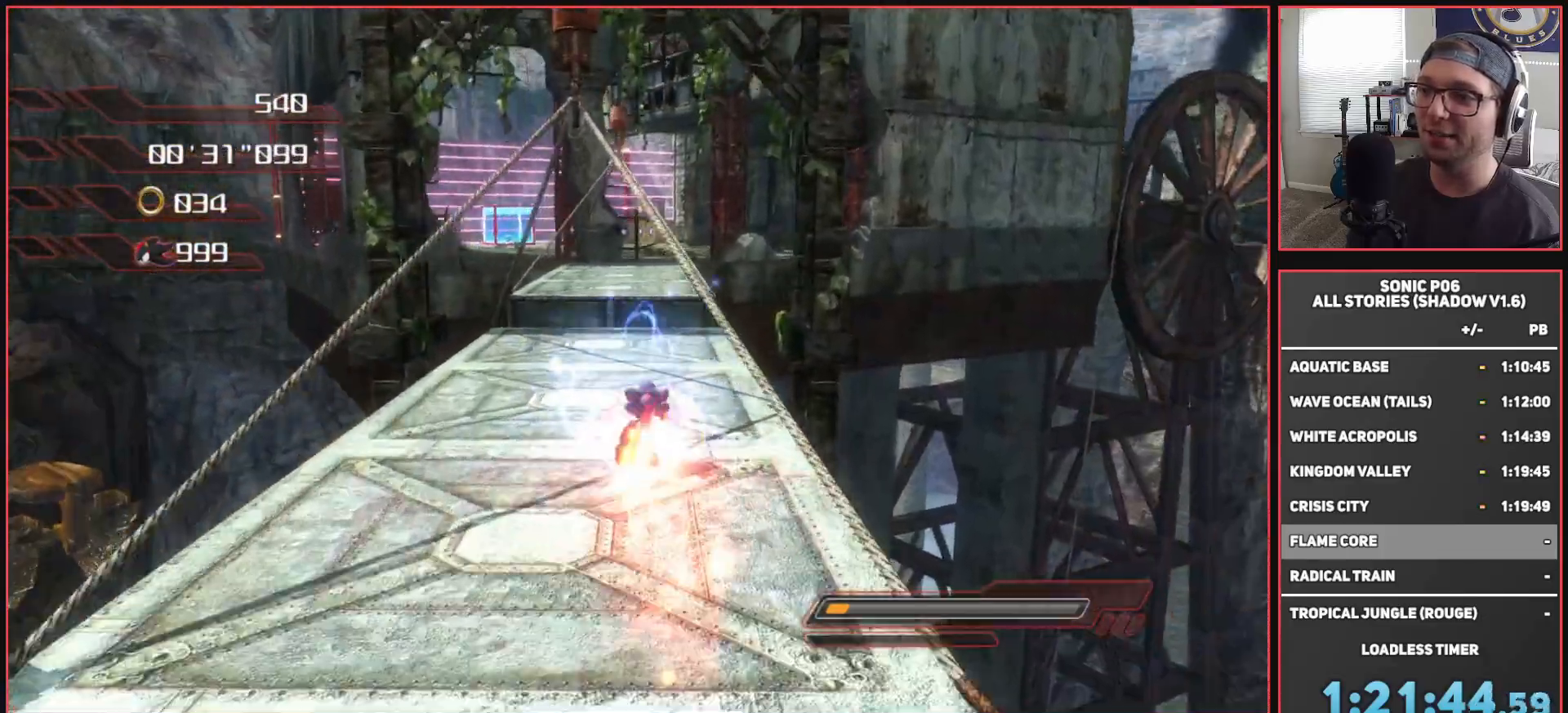
{"buttons": [], "left_stick": "up", "right_stick": "center", "events": [[67, "A", "down"], [183, "A", "up"]]}
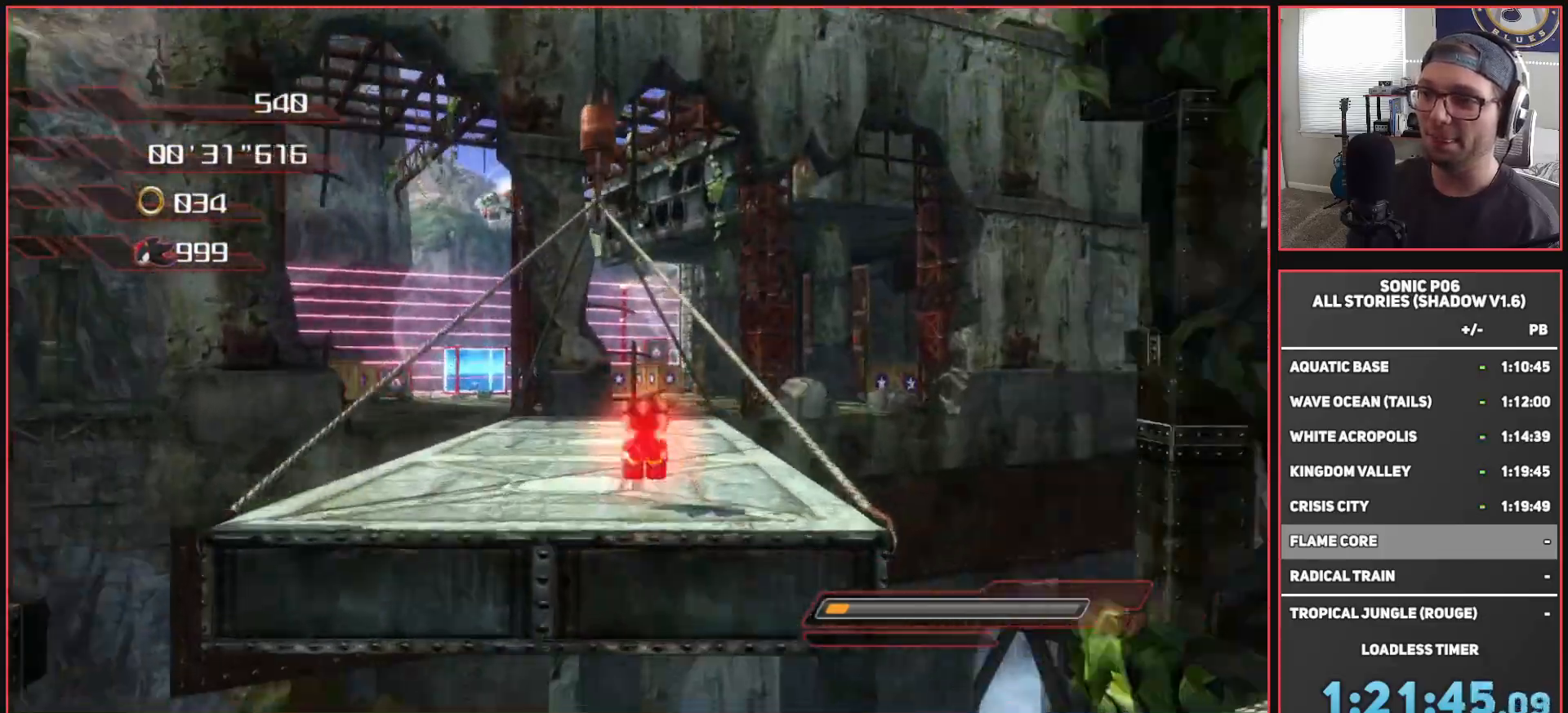
{"buttons": [], "left_stick": "up-left", "right_stick": "center", "events": [[17, "A", "down"], [50, "A", "up"], [167, "X", "down"], [217, "left_stick", "up-right"], [233, "X", "up"], [283, "X", "down"], [367, "X", "up"], [383, "left_stick", "up-left"]]}
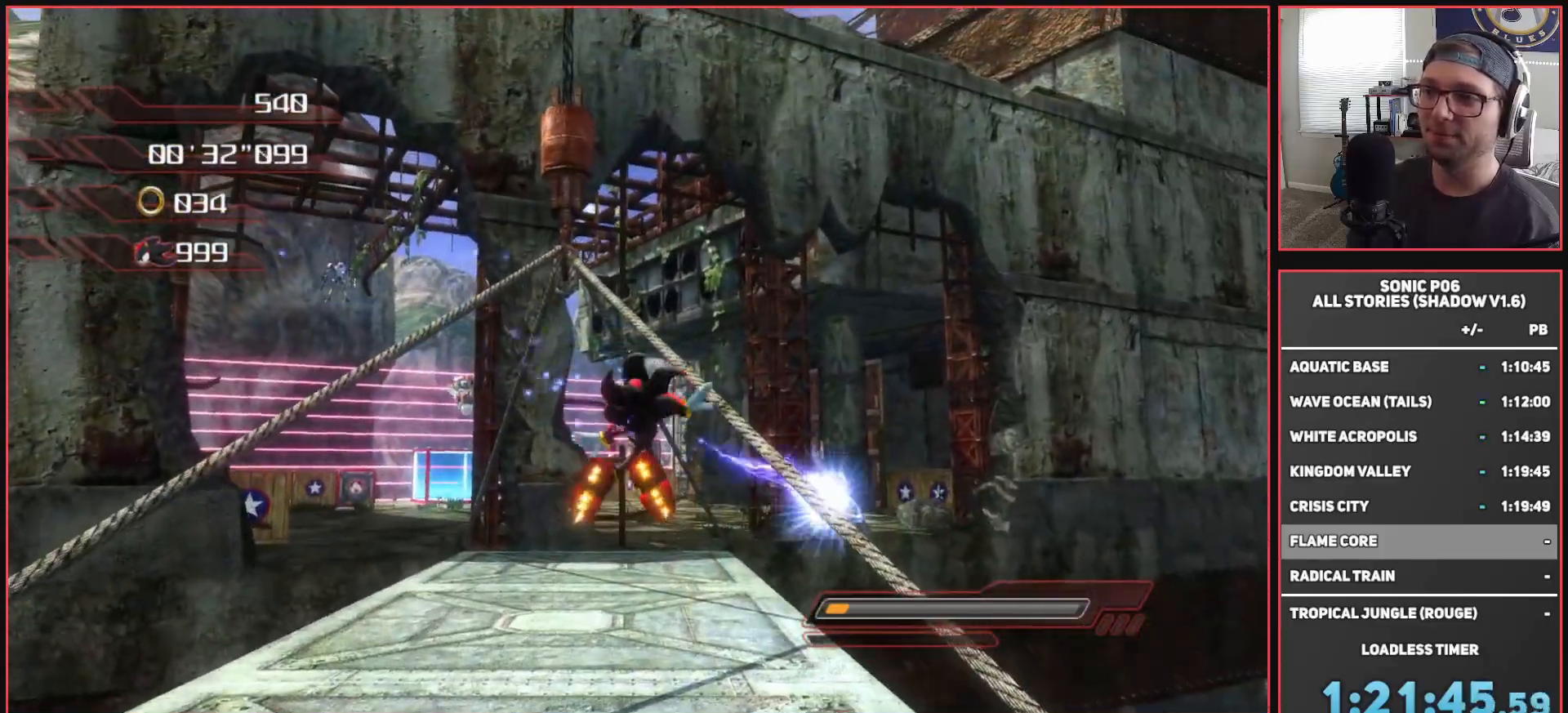
{"buttons": ["A"], "left_stick": "up", "right_stick": "center", "events": [[67, "left_stick", "up"], [483, "A", "down"]]}
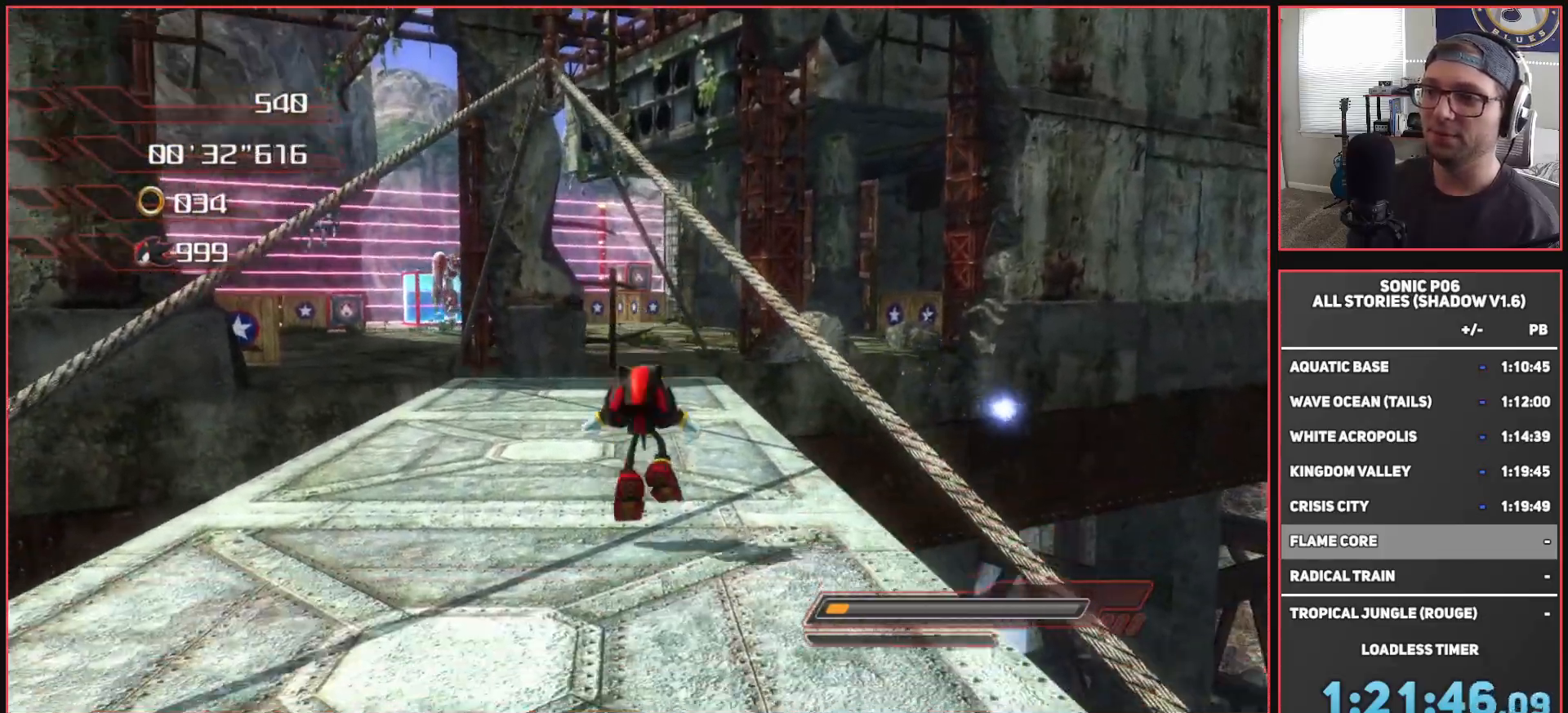
{"buttons": [], "left_stick": "up-left", "right_stick": "center", "events": [[117, "A", "up"], [167, "left_stick", "up-right"], [400, "left_stick", "up-left"]]}
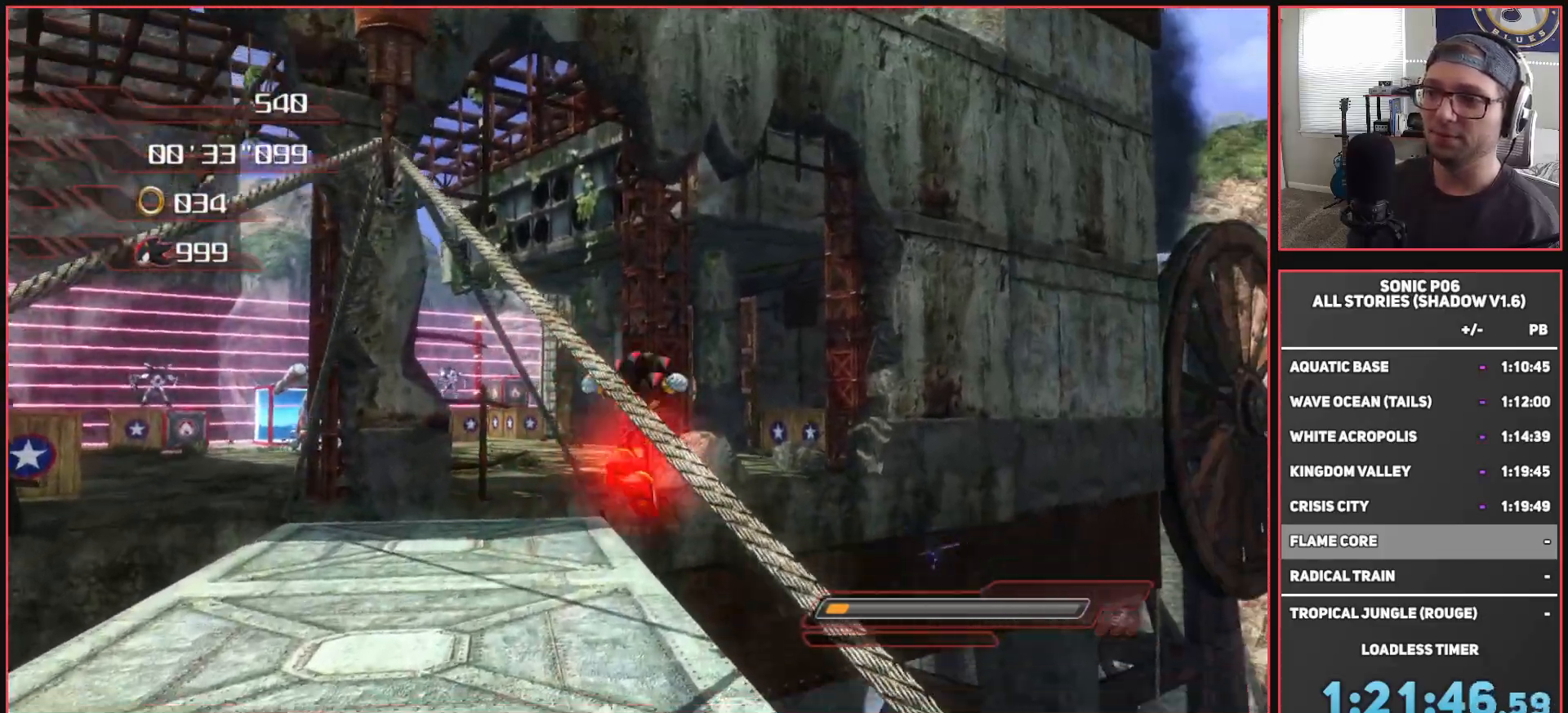
{"buttons": ["A", "X"], "left_stick": "up-right", "right_stick": "center", "events": [[33, "left_stick", "up"], [150, "A", "down"], [233, "A", "up"], [267, "left_stick", "up-right"], [333, "A", "down"], [333, "X", "down"]]}
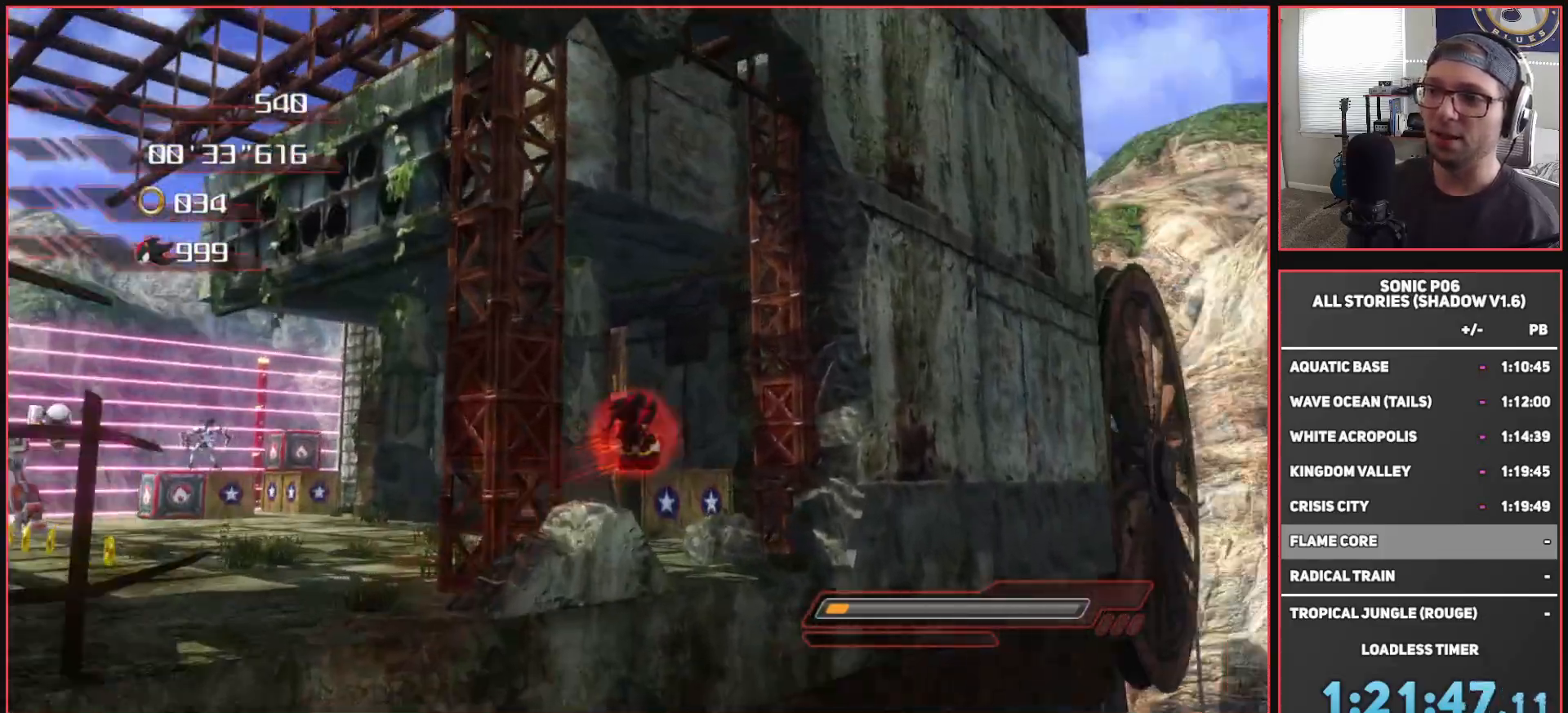
{"buttons": ["A", "X"], "left_stick": "up", "right_stick": "center", "events": [[350, "left_stick", "up"]]}
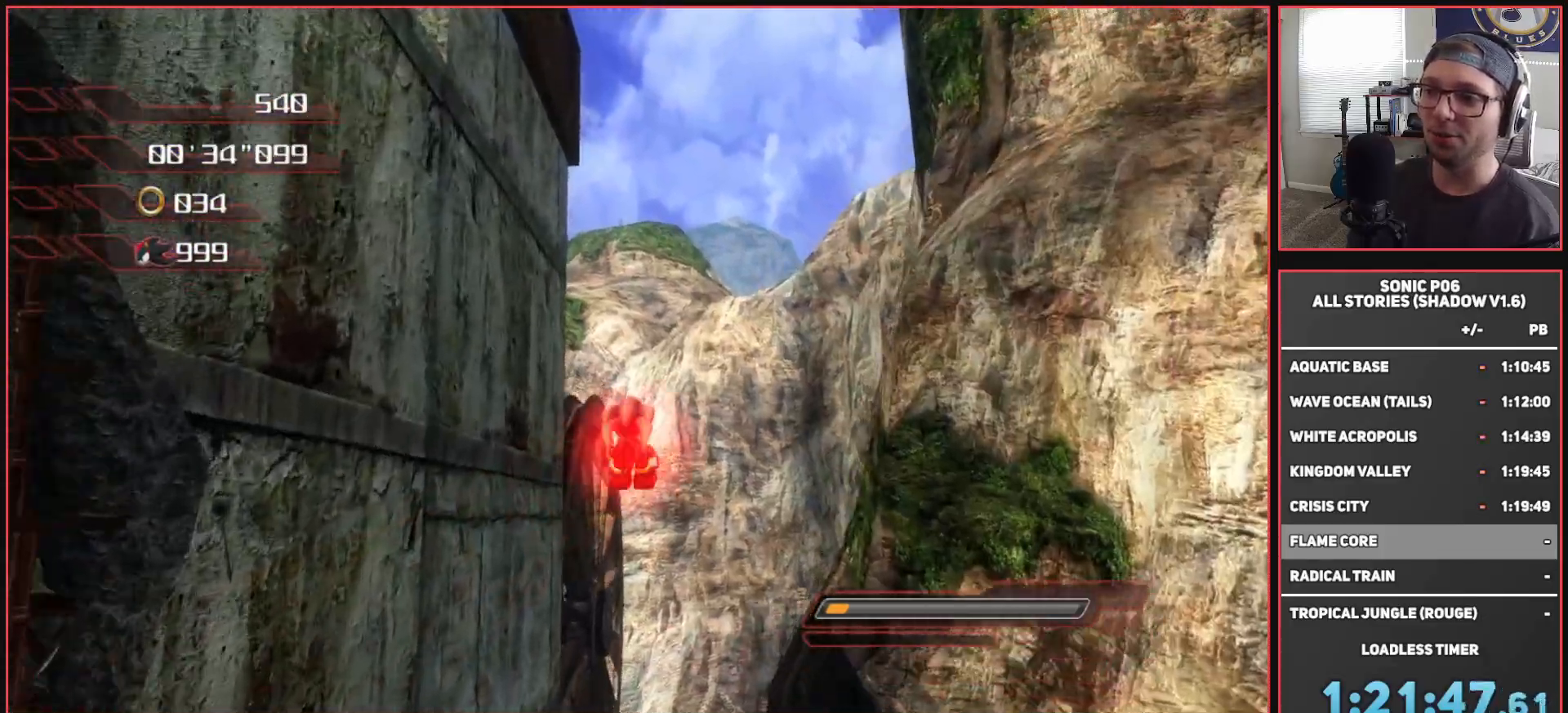
{"buttons": [], "left_stick": "up", "right_stick": "center", "events": [[117, "X", "up"], [133, "A", "up"], [200, "A", "down"], [417, "A", "up"]]}
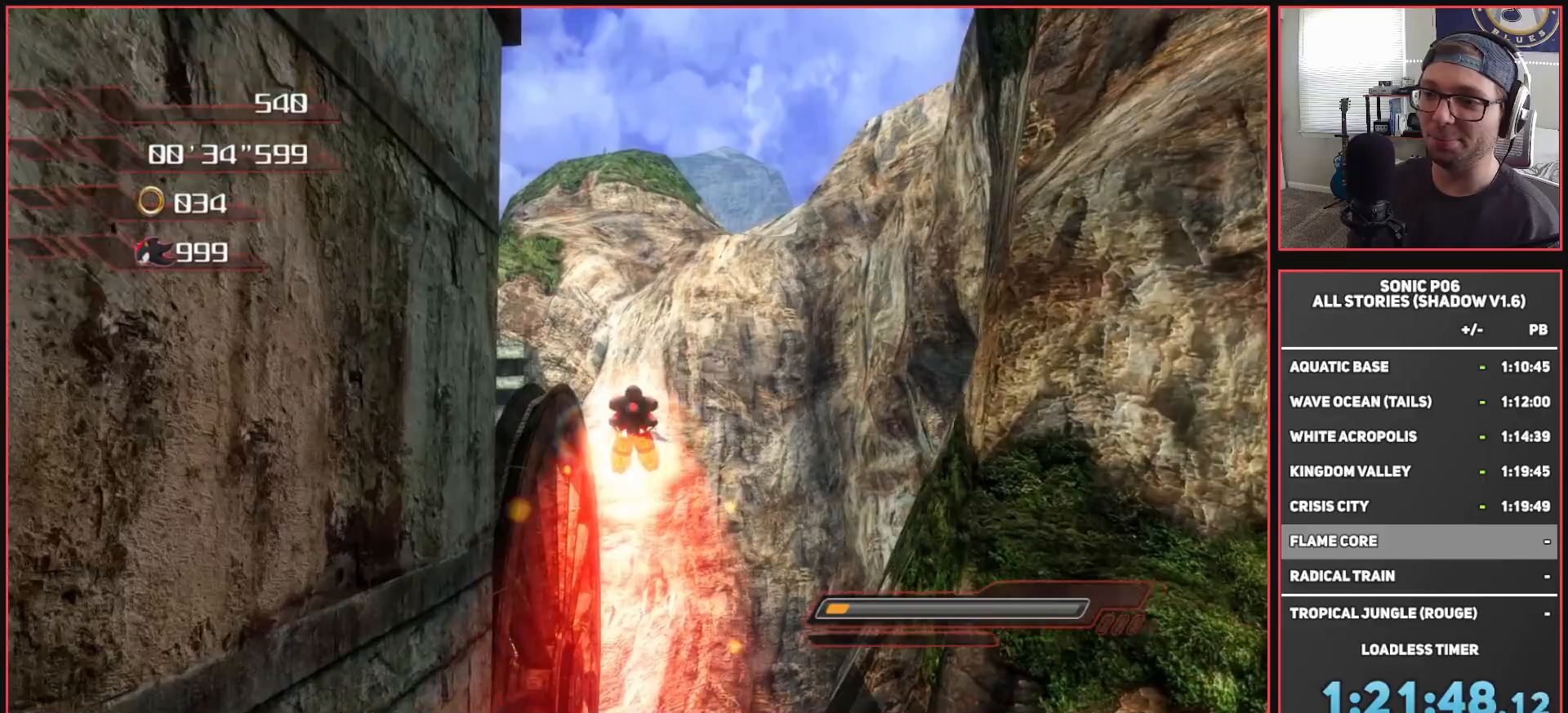
{"buttons": [], "left_stick": "up", "right_stick": "down-right", "events": [[50, "right_stick", "down-right"]]}
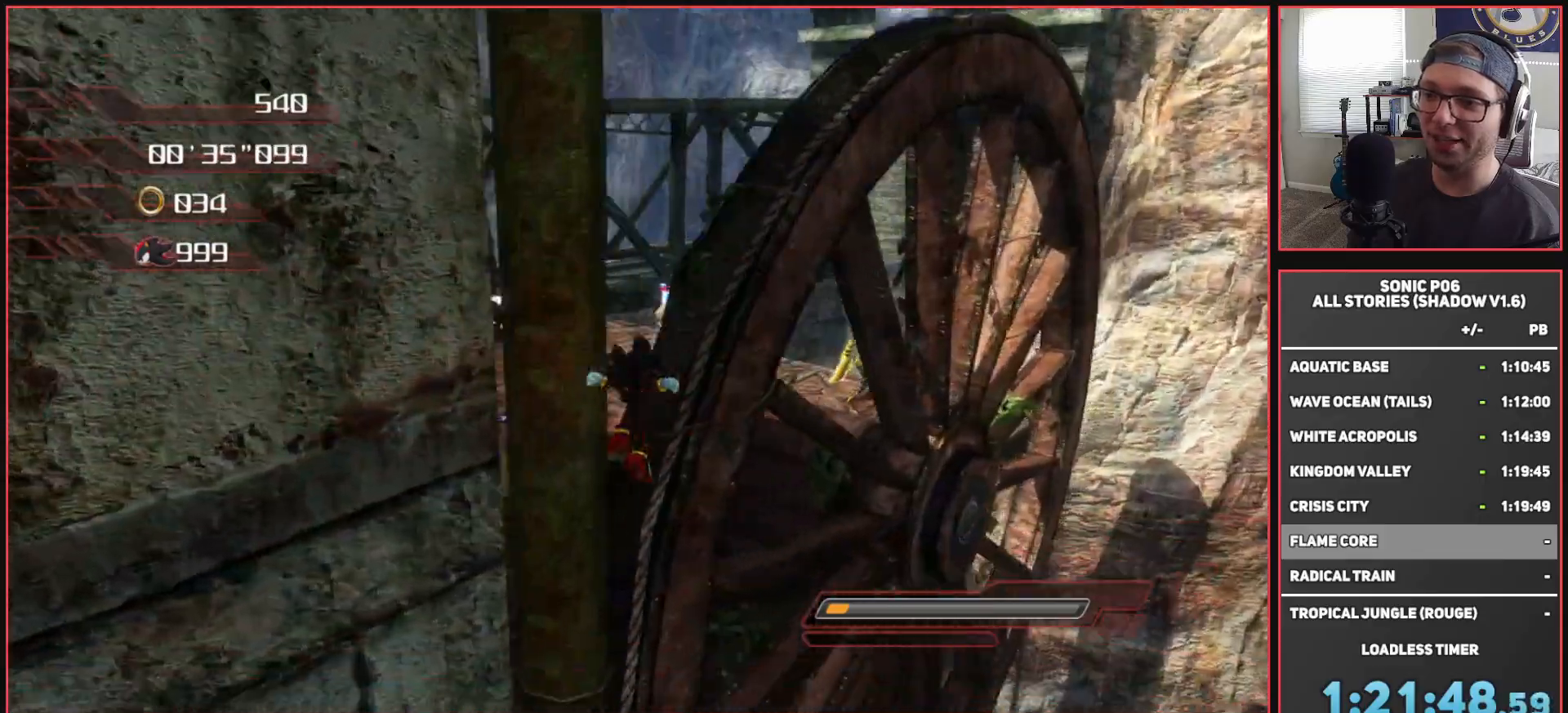
{"buttons": ["A", "X"], "left_stick": "up", "right_stick": "center", "events": [[33, "left_stick", "up-left"], [150, "right_stick", "center"], [333, "left_stick", "up"], [350, "A", "down"], [350, "X", "down"]]}
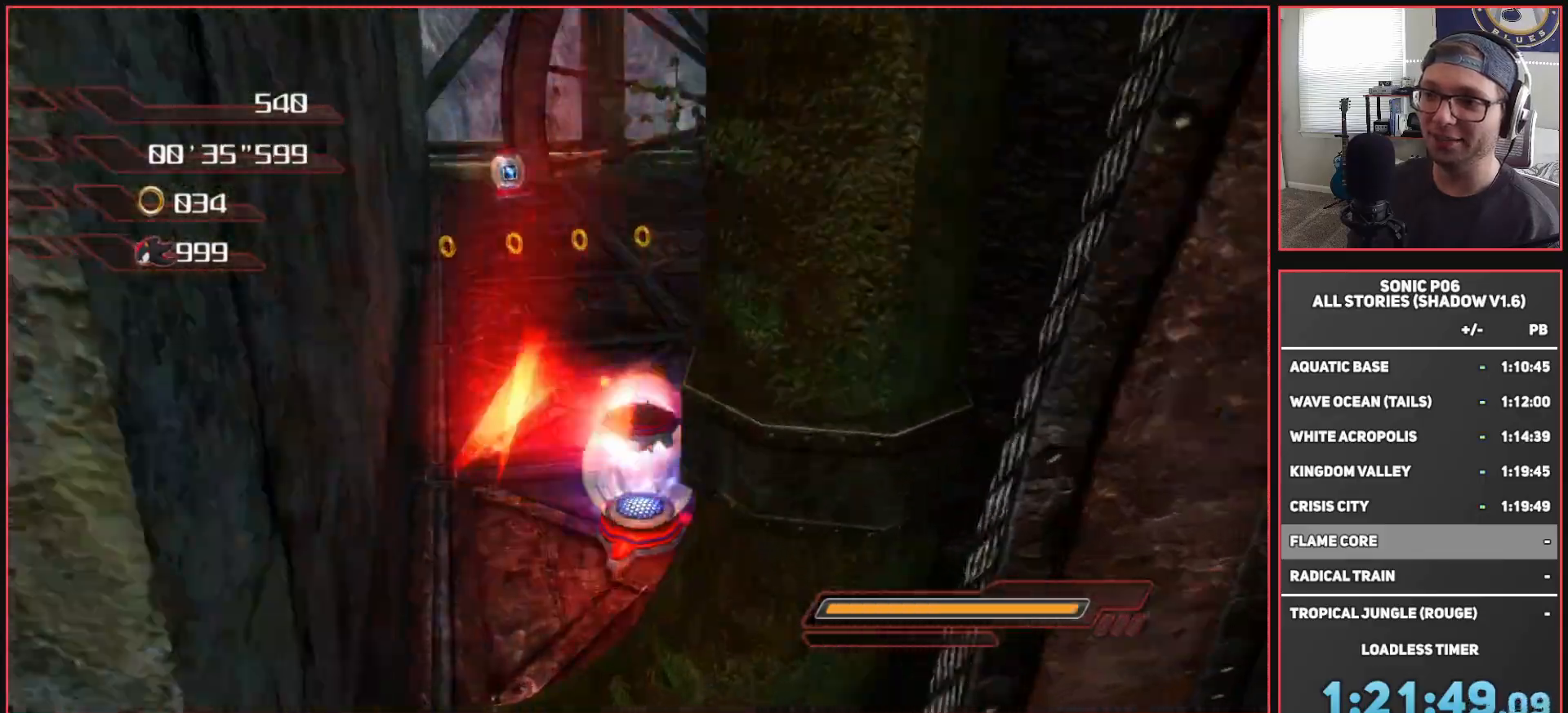
{"buttons": [], "left_stick": "up-right", "right_stick": "left", "events": [[50, "A", "up"], [67, "X", "up"], [150, "A", "down"], [317, "A", "up"], [333, "left_stick", "up-right"], [483, "right_stick", "left"]]}
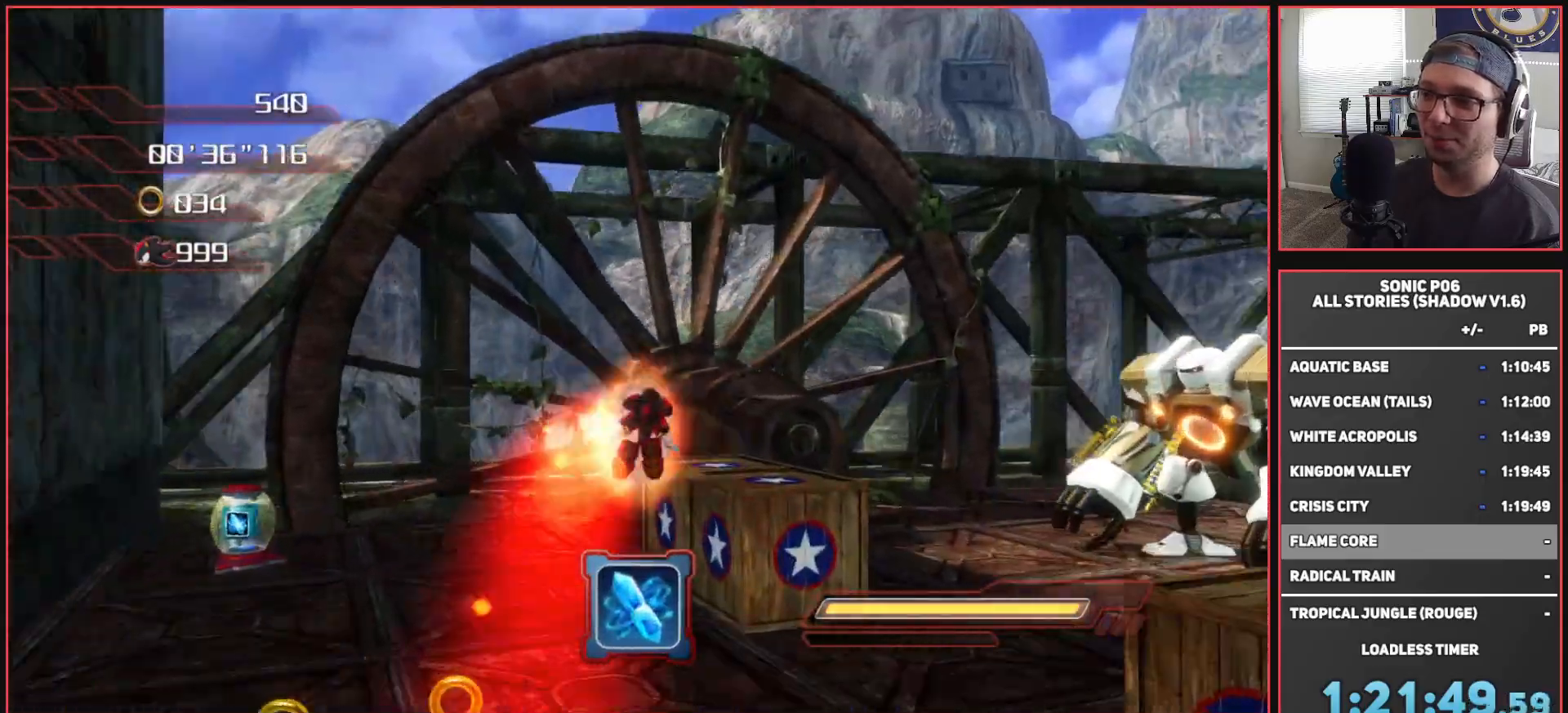
{"buttons": [], "left_stick": "up-right", "right_stick": "center", "events": [[83, "left_stick", "down-right"], [350, "left_stick", "right"], [433, "right_stick", "center"], [450, "left_stick", "up-right"]]}
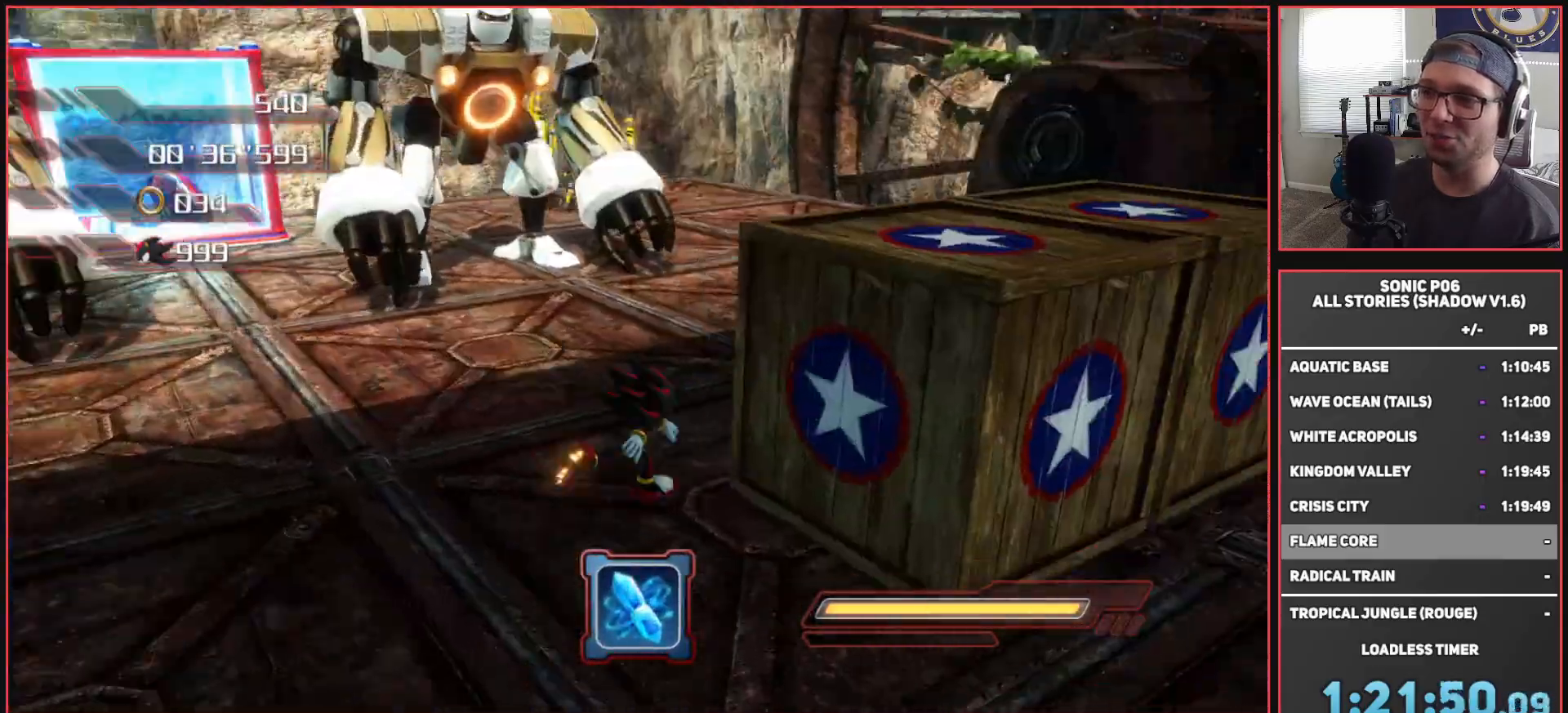
{"buttons": [], "left_stick": "up-left", "right_stick": "center", "events": [[67, "X", "down"], [133, "X", "up"], [167, "left_stick", "up-left"]]}
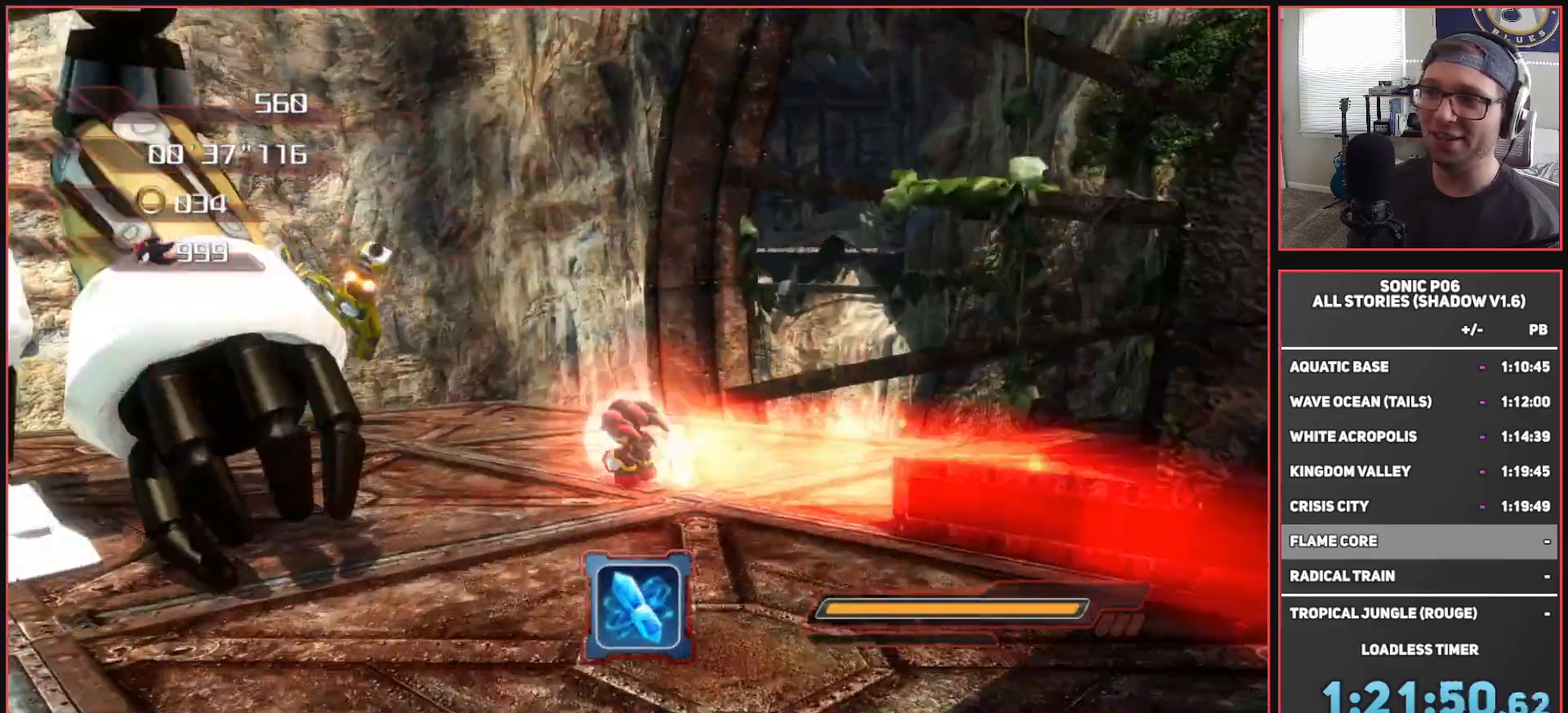
{"buttons": ["A"], "left_stick": "right", "right_stick": "center", "events": [[17, "left_stick", "left"], [117, "A", "down"], [217, "left_stick", "up-right"], [317, "left_stick", "right"]]}
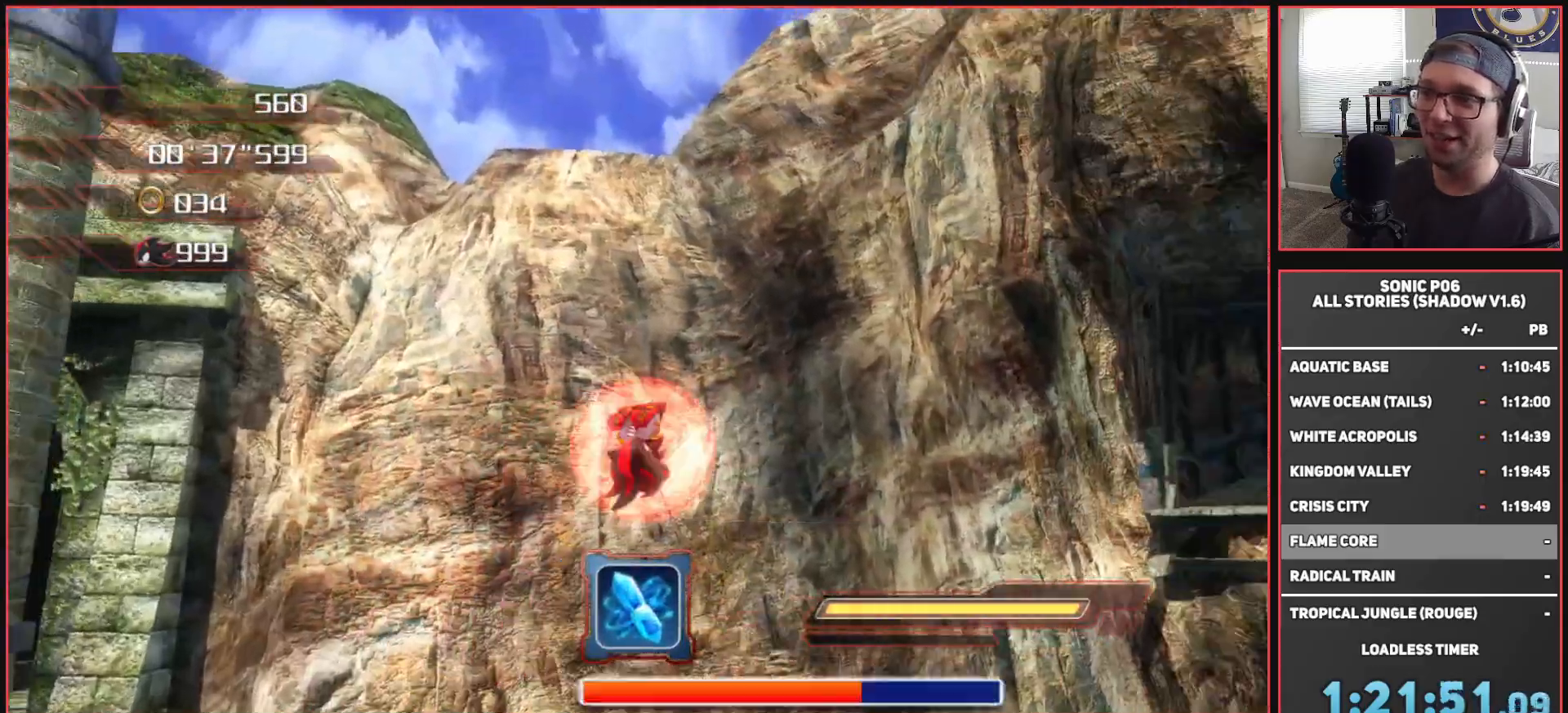
{"buttons": [], "left_stick": "up-right", "right_stick": "center", "events": [[17, "left_stick", "up-right"], [450, "A", "up"]]}
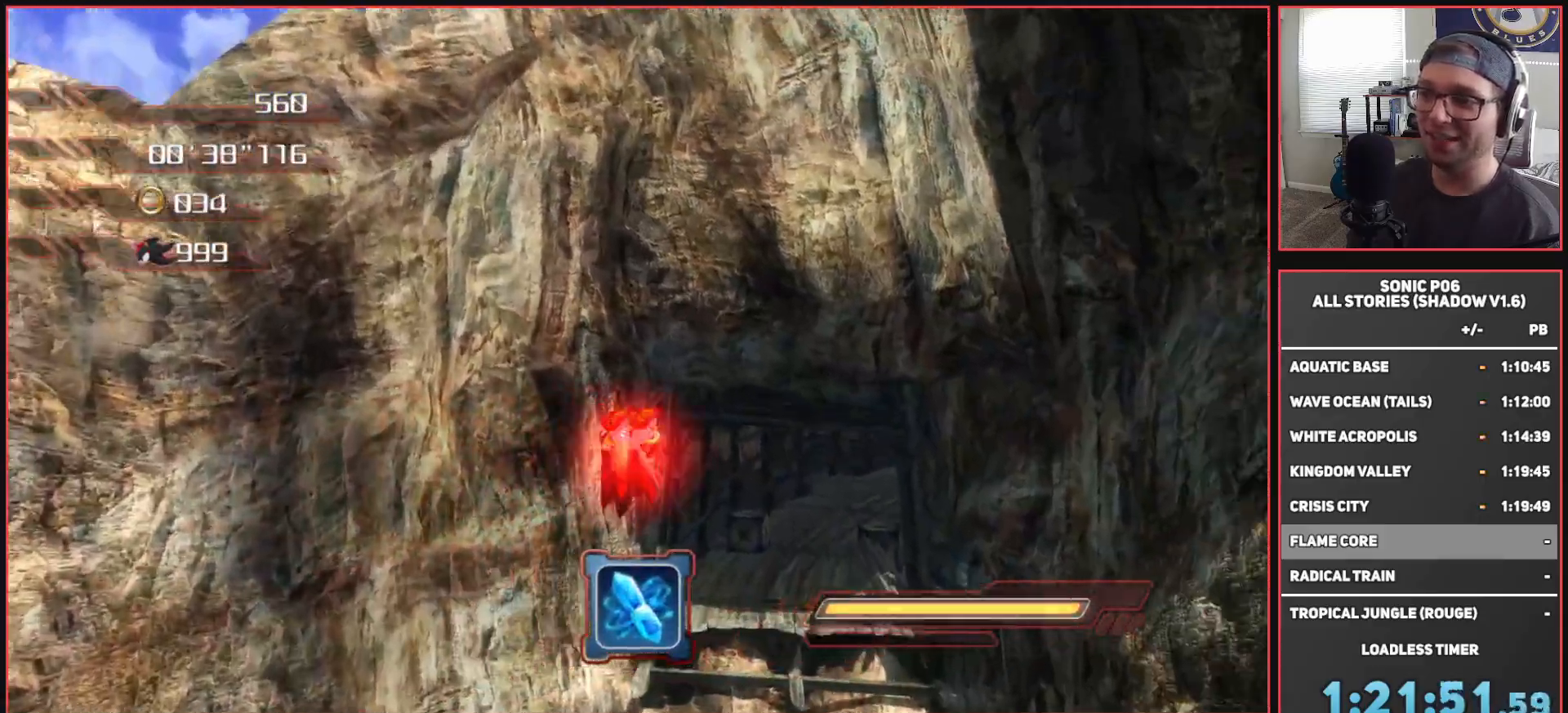
{"buttons": [], "left_stick": "up", "right_stick": "center", "events": [[17, "A", "down"], [100, "left_stick", "up"], [300, "A", "up"]]}
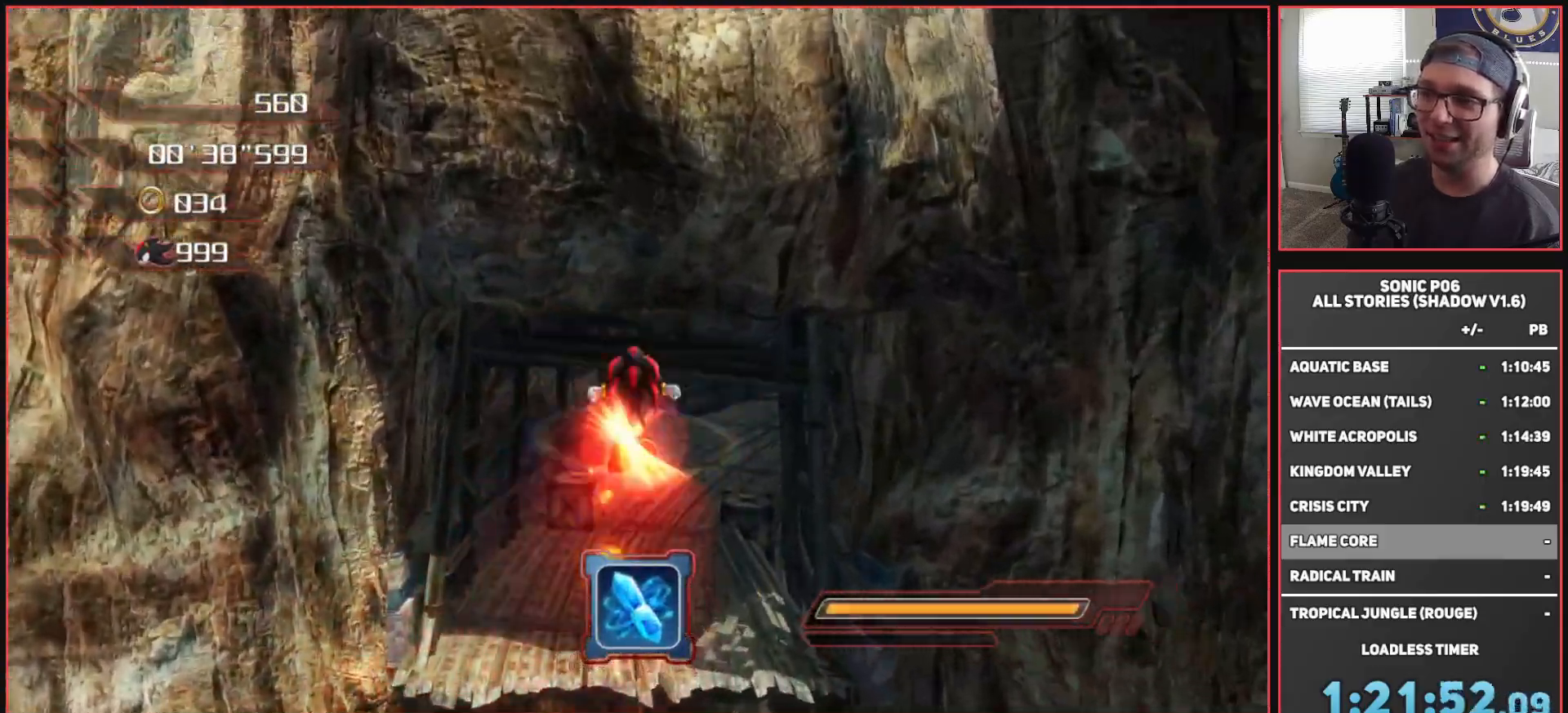
{"buttons": ["A", "X"], "left_stick": "up", "right_stick": "center", "events": [[333, "A", "down"], [333, "X", "down"]]}
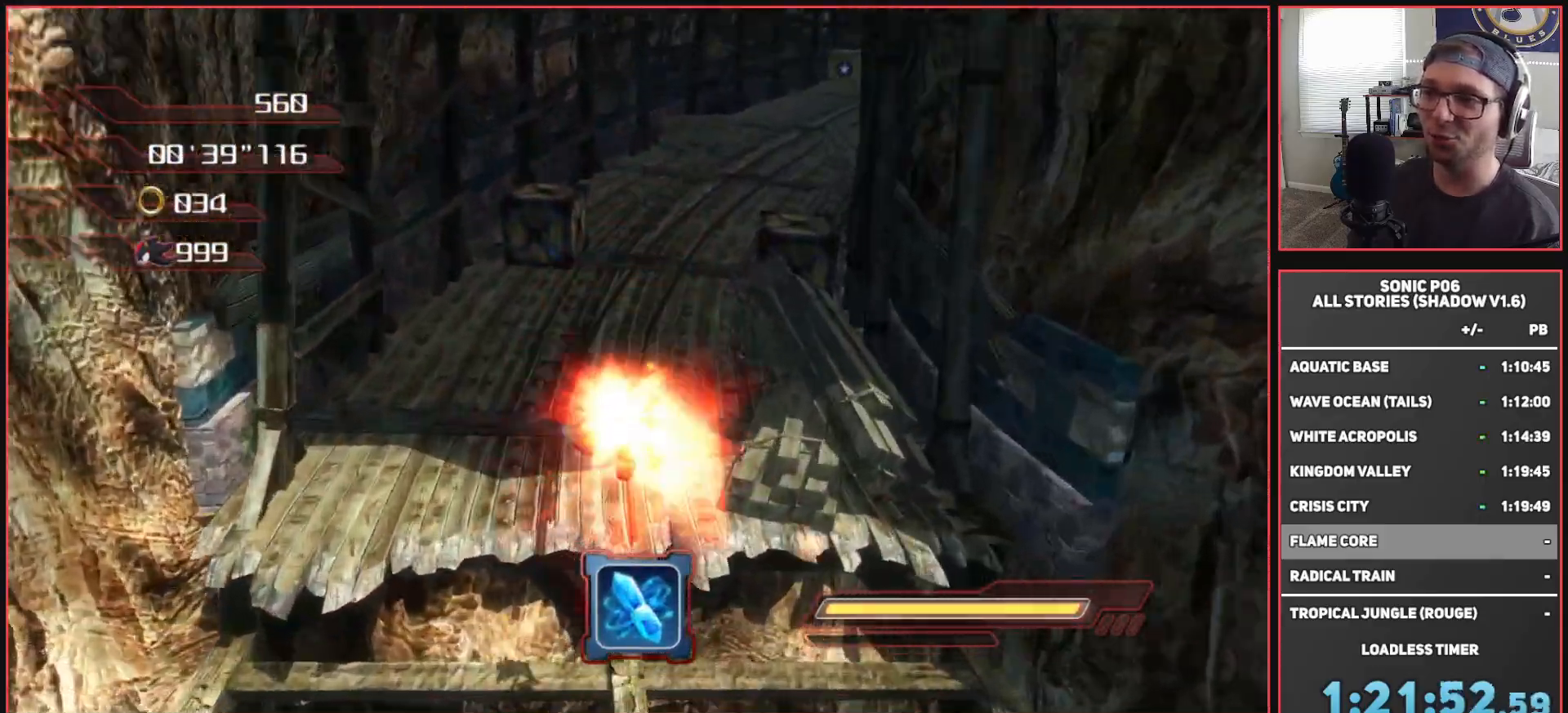
{"buttons": [], "left_stick": "up", "right_stick": "center", "events": [[50, "A", "up"], [83, "X", "up"], [250, "X", "down"], [283, "X", "up"], [400, "X", "down"], [483, "X", "up"]]}
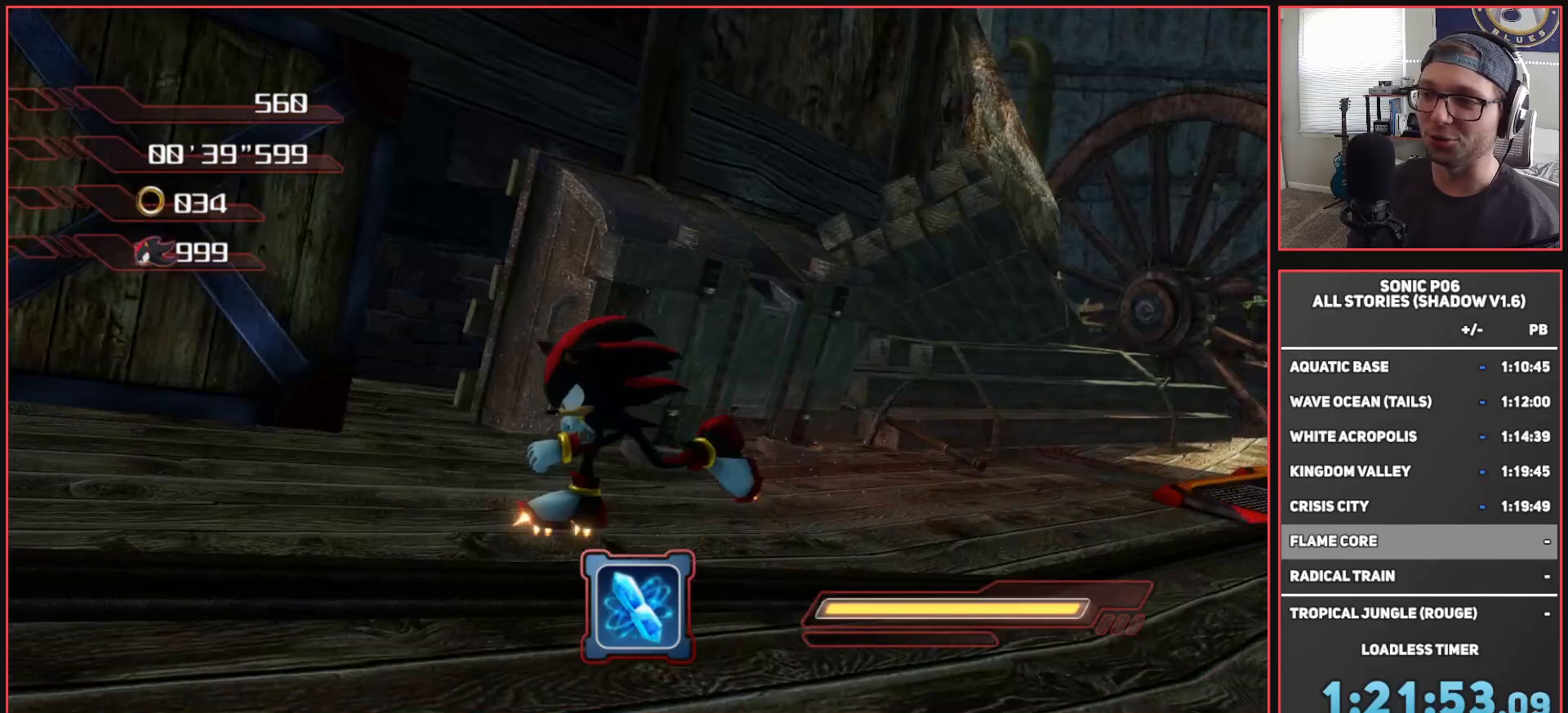
{"buttons": [], "left_stick": "up", "right_stick": "center", "events": [[67, "X", "down"], [150, "X", "up"], [250, "X", "down"], [300, "X", "up"], [383, "X", "down"], [467, "X", "up"]]}
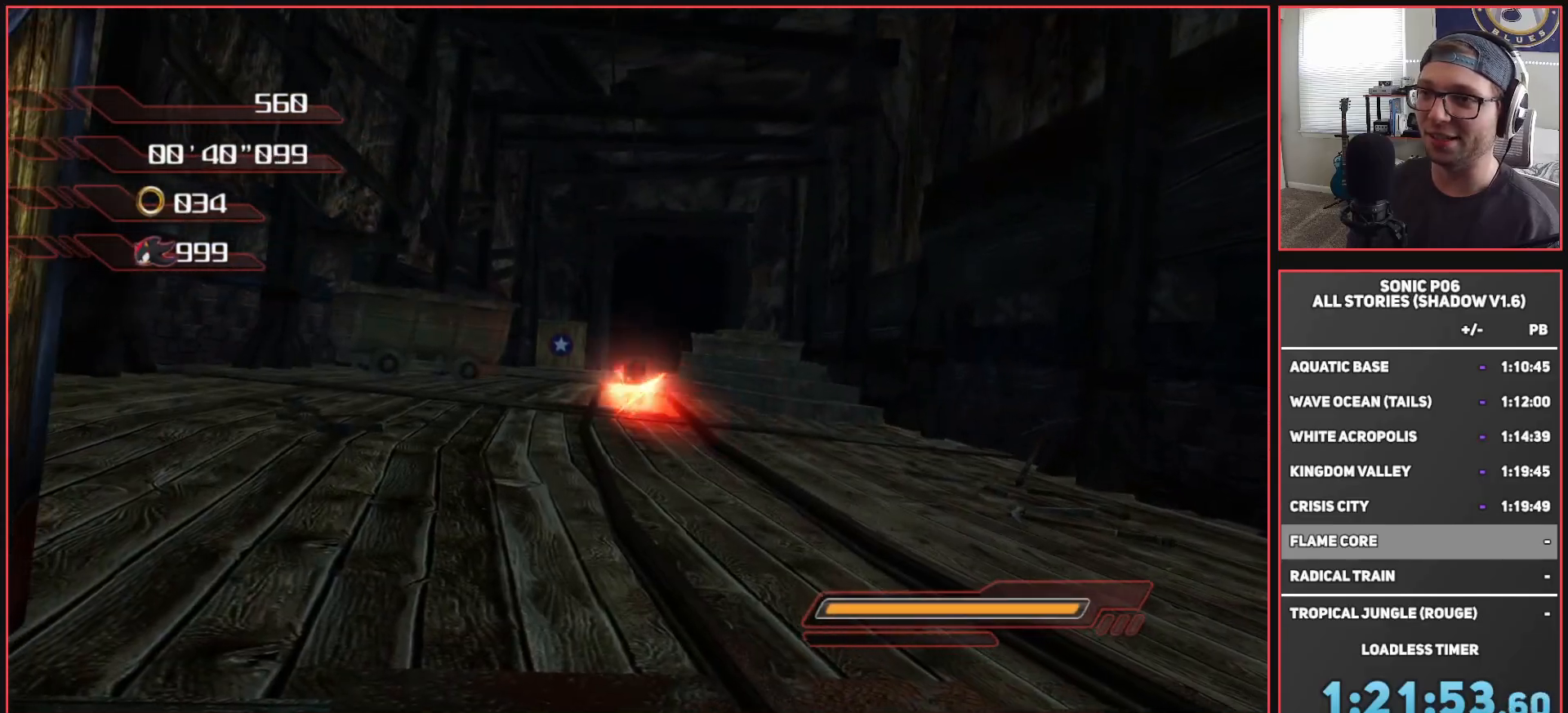
{"buttons": [], "left_stick": "up-right", "right_stick": "center", "events": [[67, "X", "down"], [133, "X", "up"], [217, "X", "down"], [250, "left_stick", "up-right"], [317, "X", "up"], [383, "X", "down"], [483, "X", "up"]]}
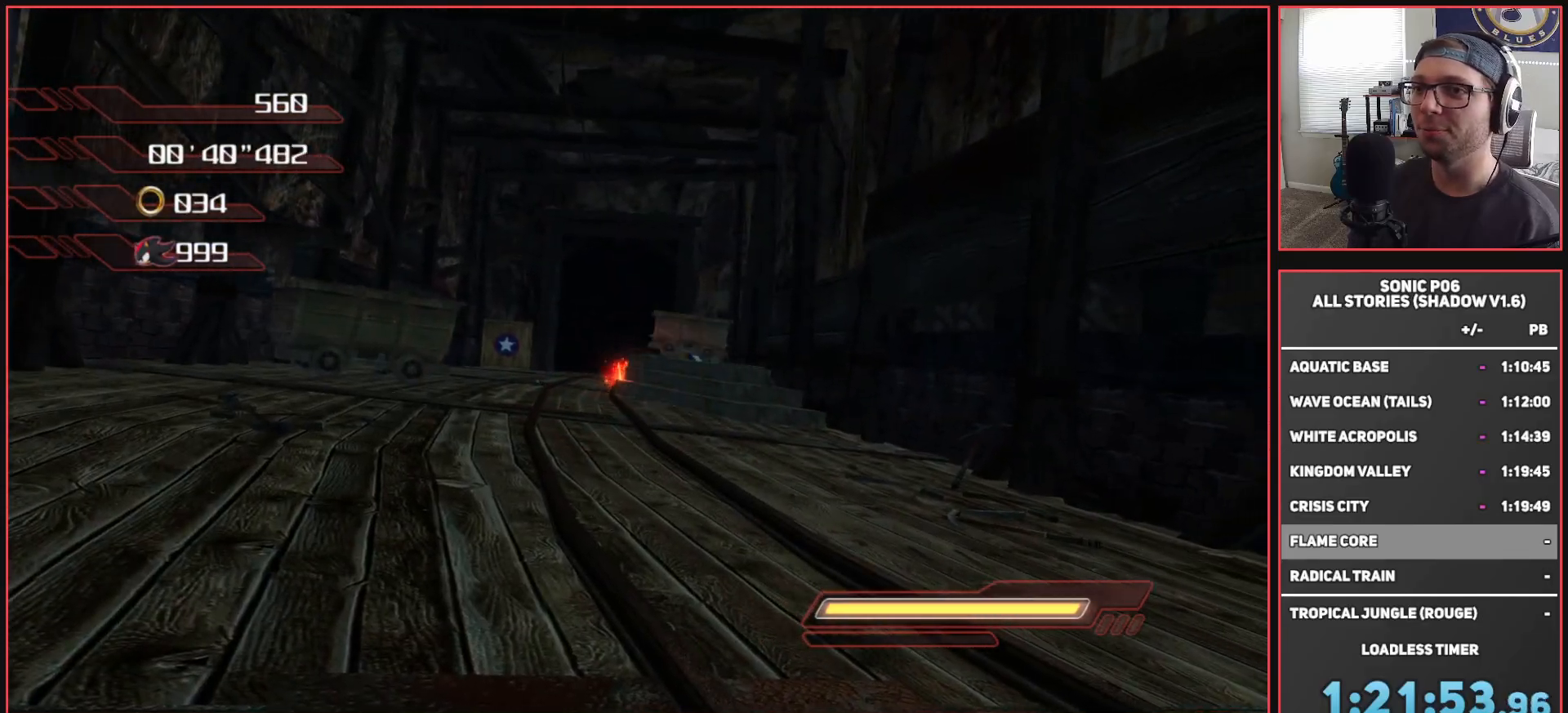
{"buttons": [], "left_stick": "center", "right_stick": "center", "events": [[50, "left_stick", "up"], [150, "right_stick", "down-right"], [200, "right_stick", "center"], [233, "left_stick", "center"]]}
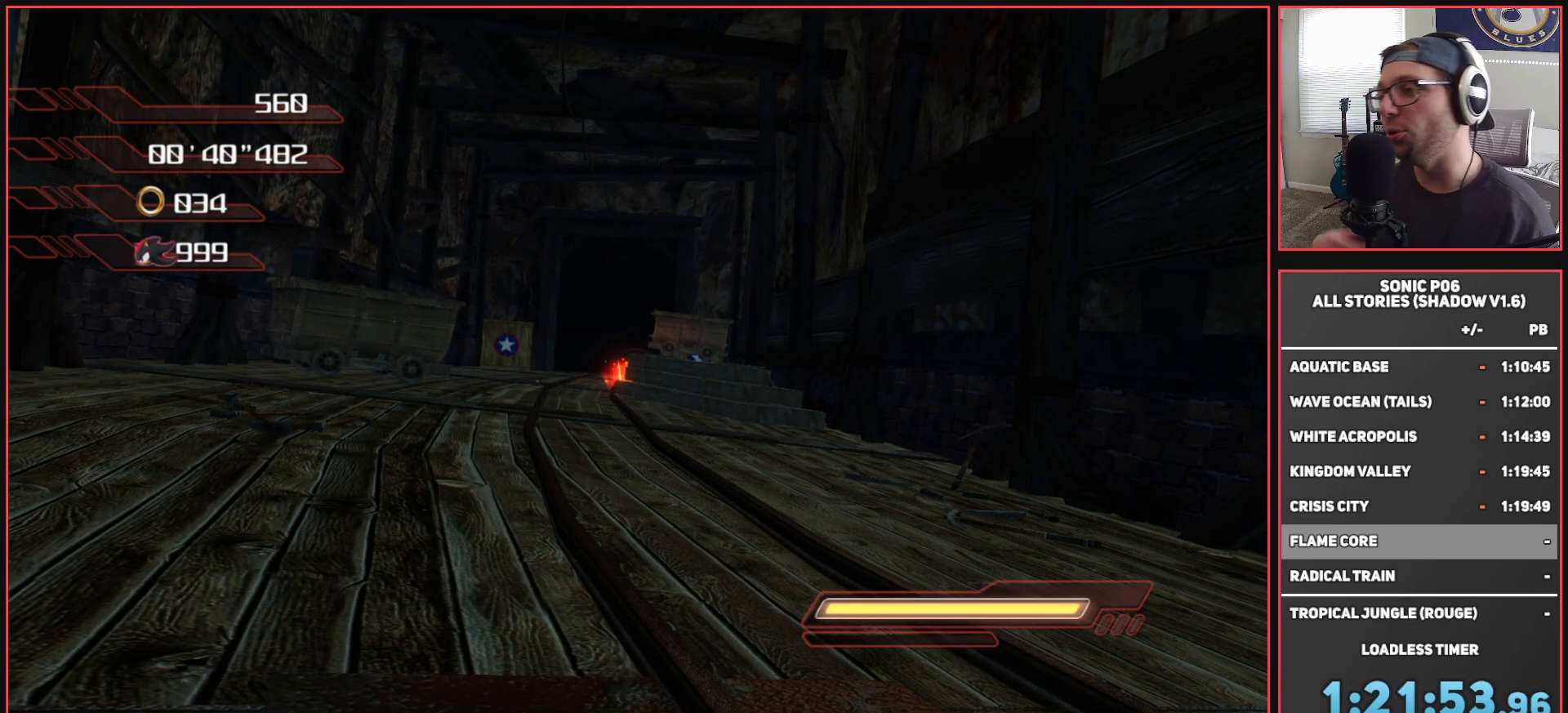
{"buttons": [], "left_stick": "center", "right_stick": "center", "events": []}
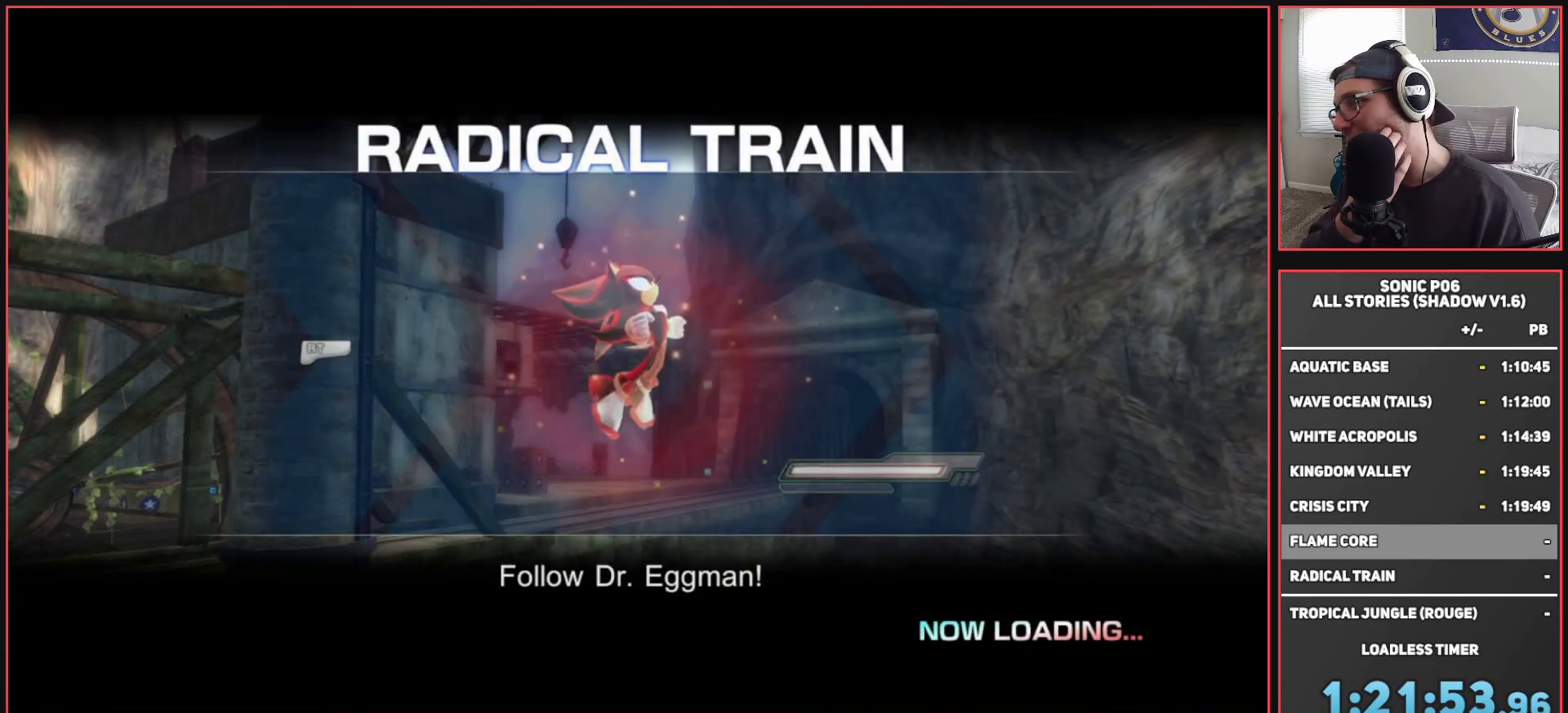
{"buttons": [], "left_stick": "center", "right_stick": "center", "events": []}
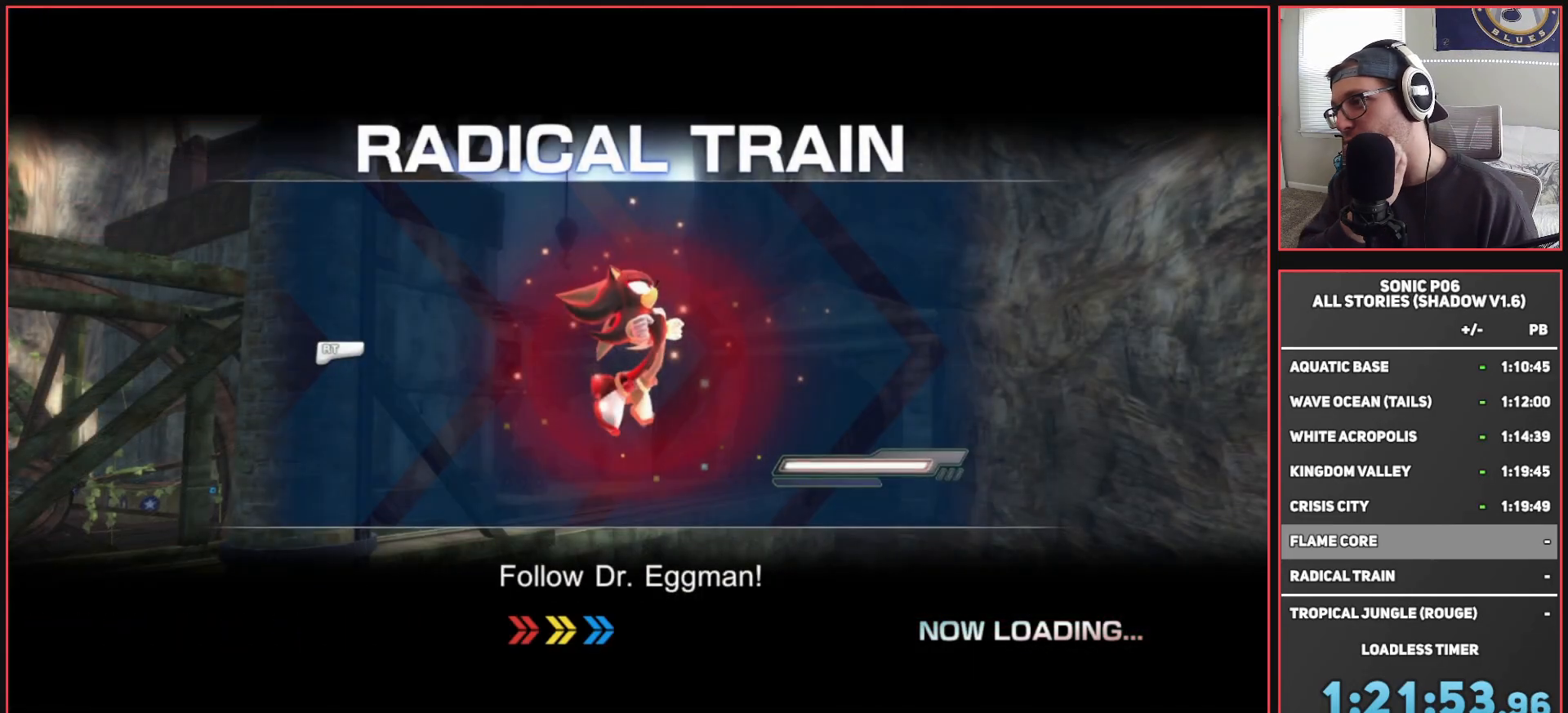
{"buttons": [], "left_stick": "center", "right_stick": "center", "events": []}